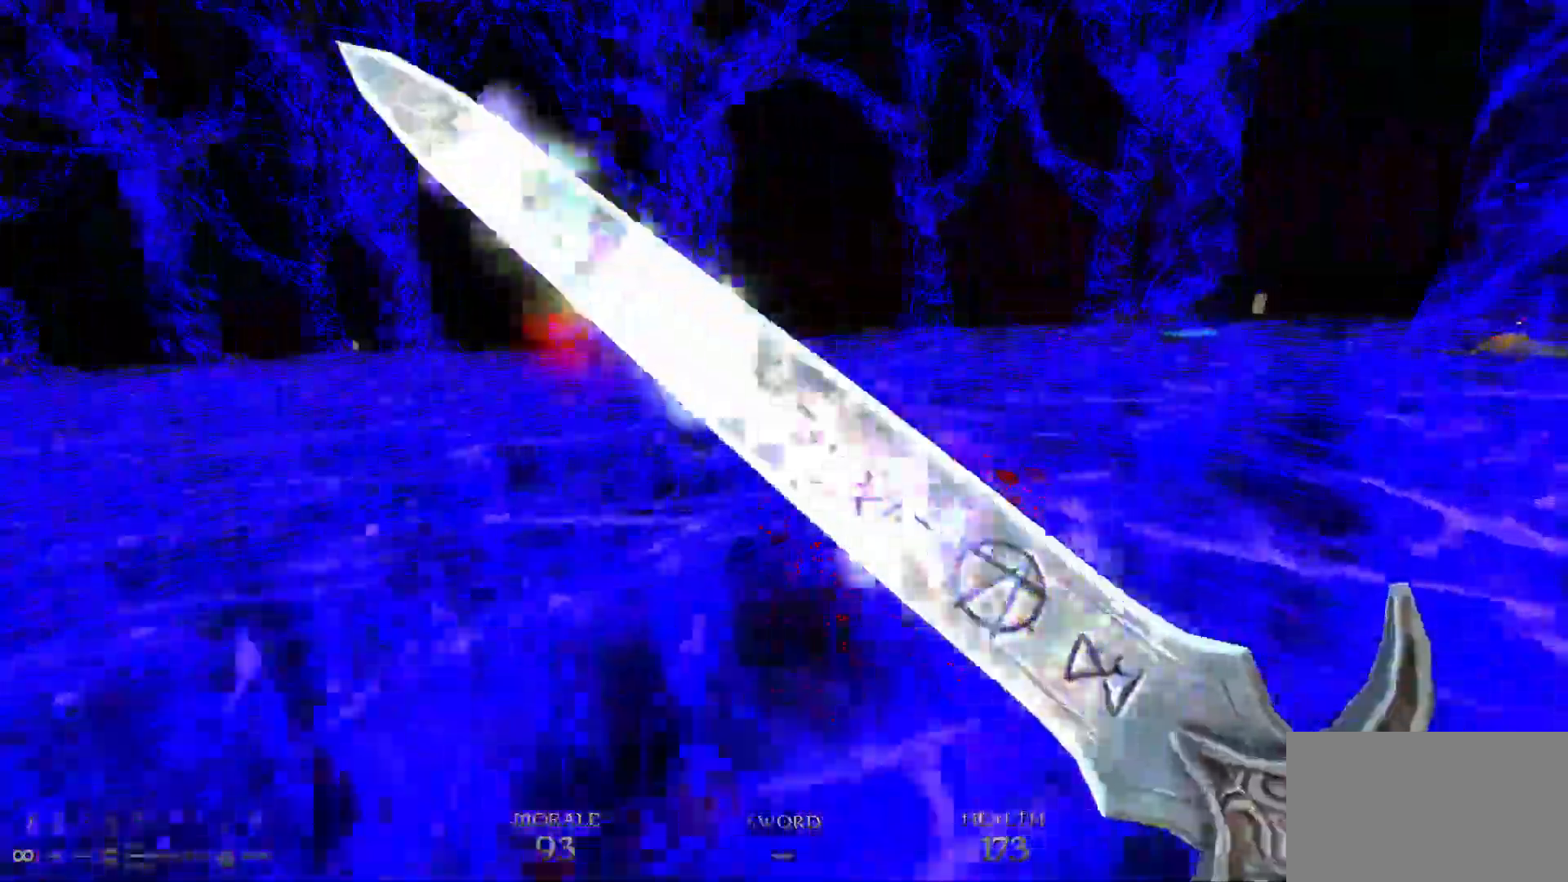
Gameplay with keyboard and mouse; each line is a JSON object with the keys and mouse buttons held at the frame after it. "events" lists presses ("down") and releases ("up") of "1", "2", "3", "4", "5", "a", "alt", "c", "caps_lock", "ctrl", "d", "e", "f", "g", "q", "r", "s", "shift", "space", "t", "tab", "v", "w", "x", "z", "mouse_left", "mouse_wheel" and "mouse_right" between this image and that frame as [ms after this image, input, new state], when the widget could be followed in between. "mouse_left", "mouse_wheel", "mouse_right" = the "left", "wheel", "right" buttons of the "mouse" list. No other keys are recorded. "wheel" means that the mouse wheel is clicked or scrolled. Not read: mouse_move.
{"keys": [], "mouse": ["right"]}
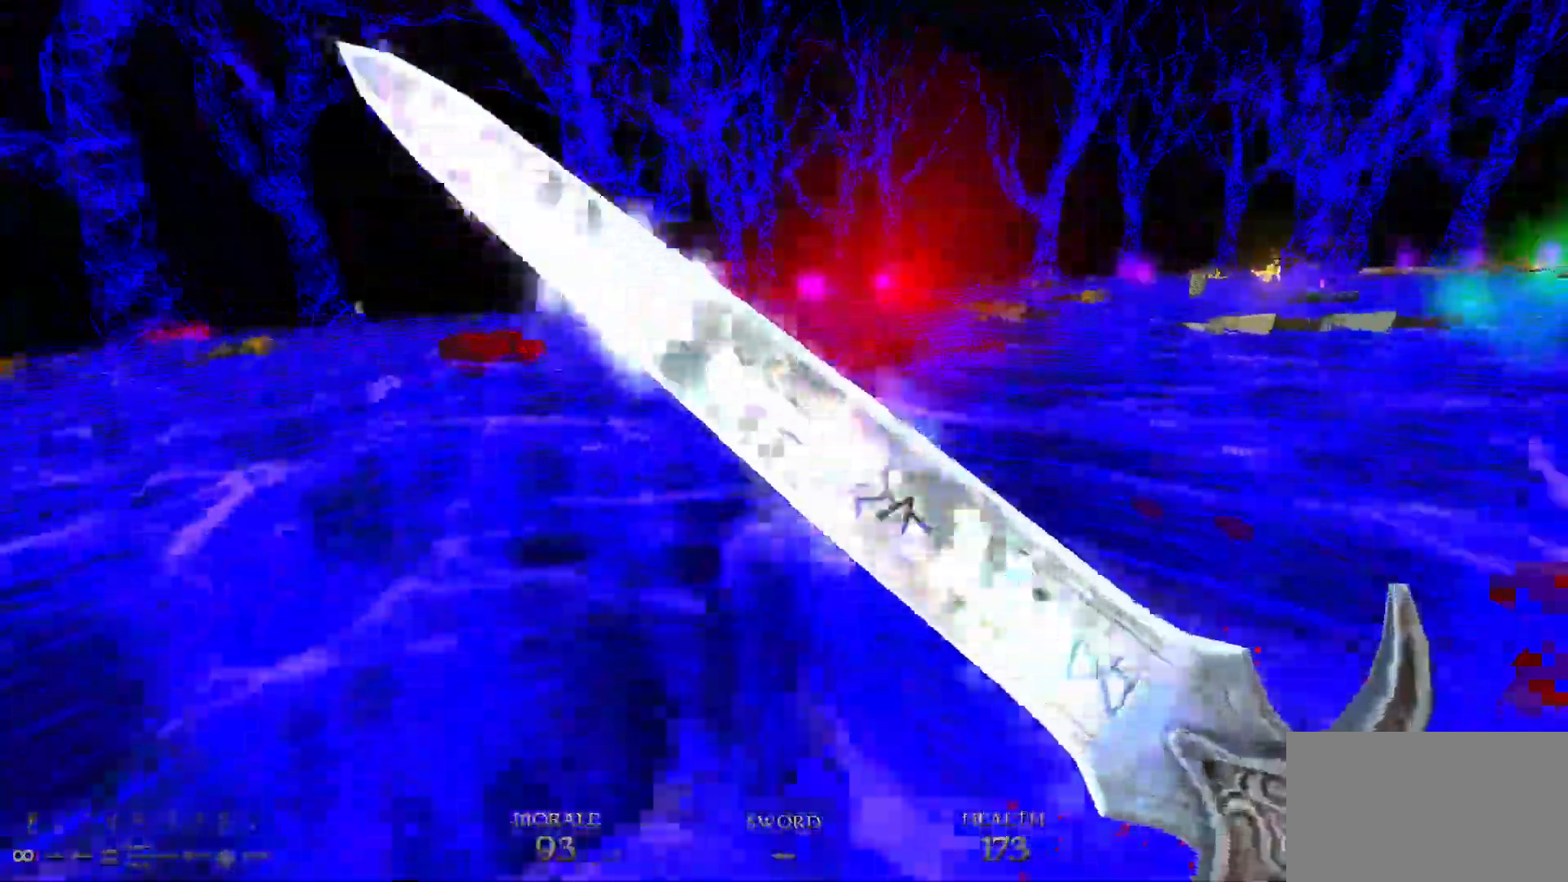
{"keys": [], "mouse": ["right"], "events": []}
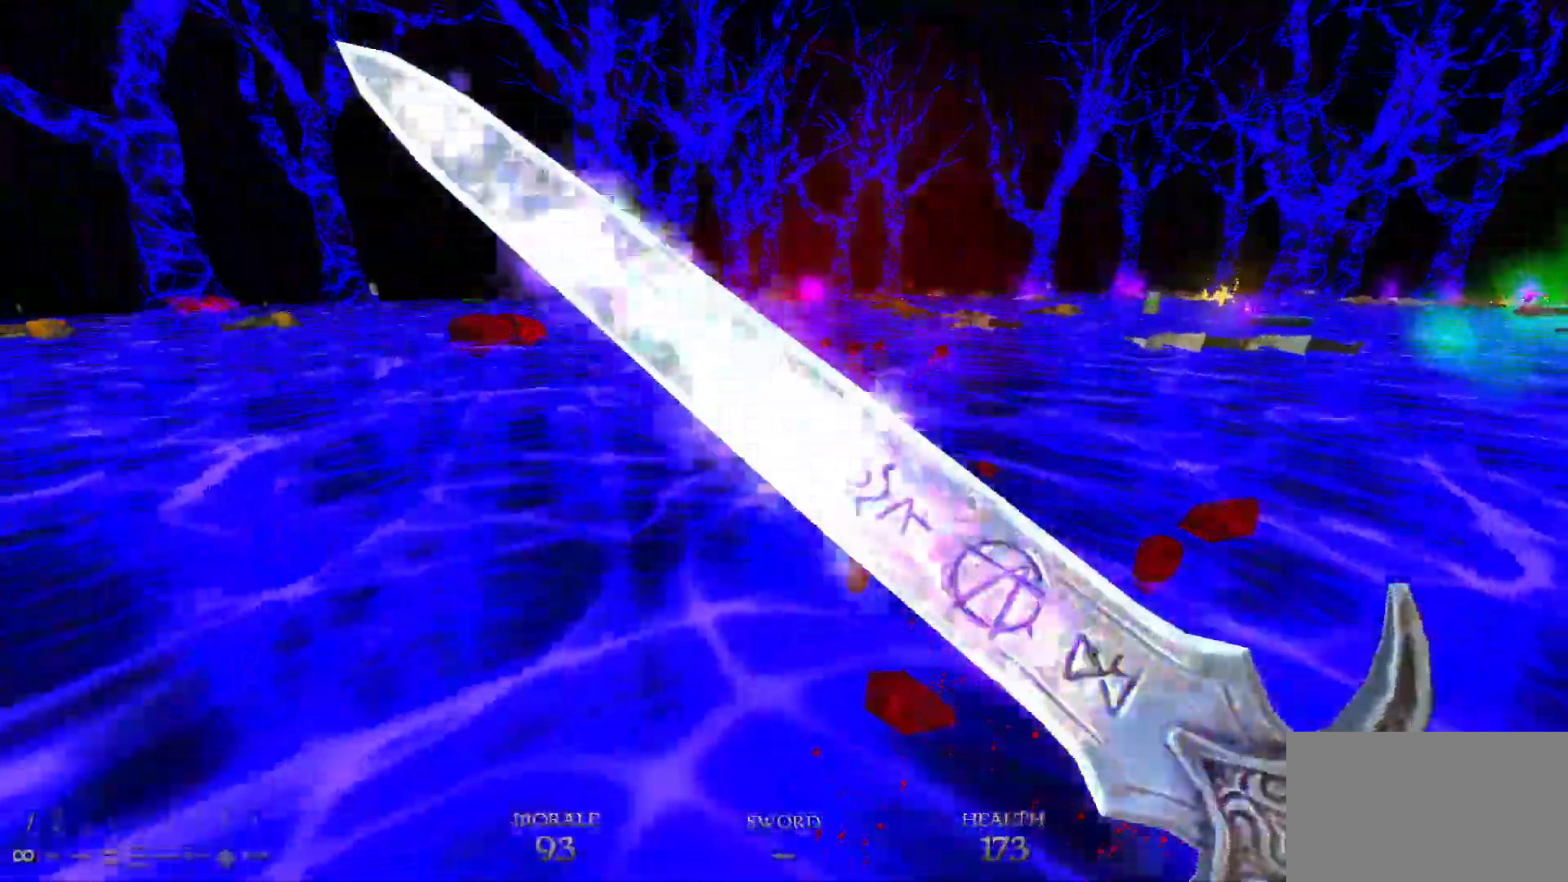
{"keys": ["w"], "mouse": ["right"], "events": [[100, "w", "down"]]}
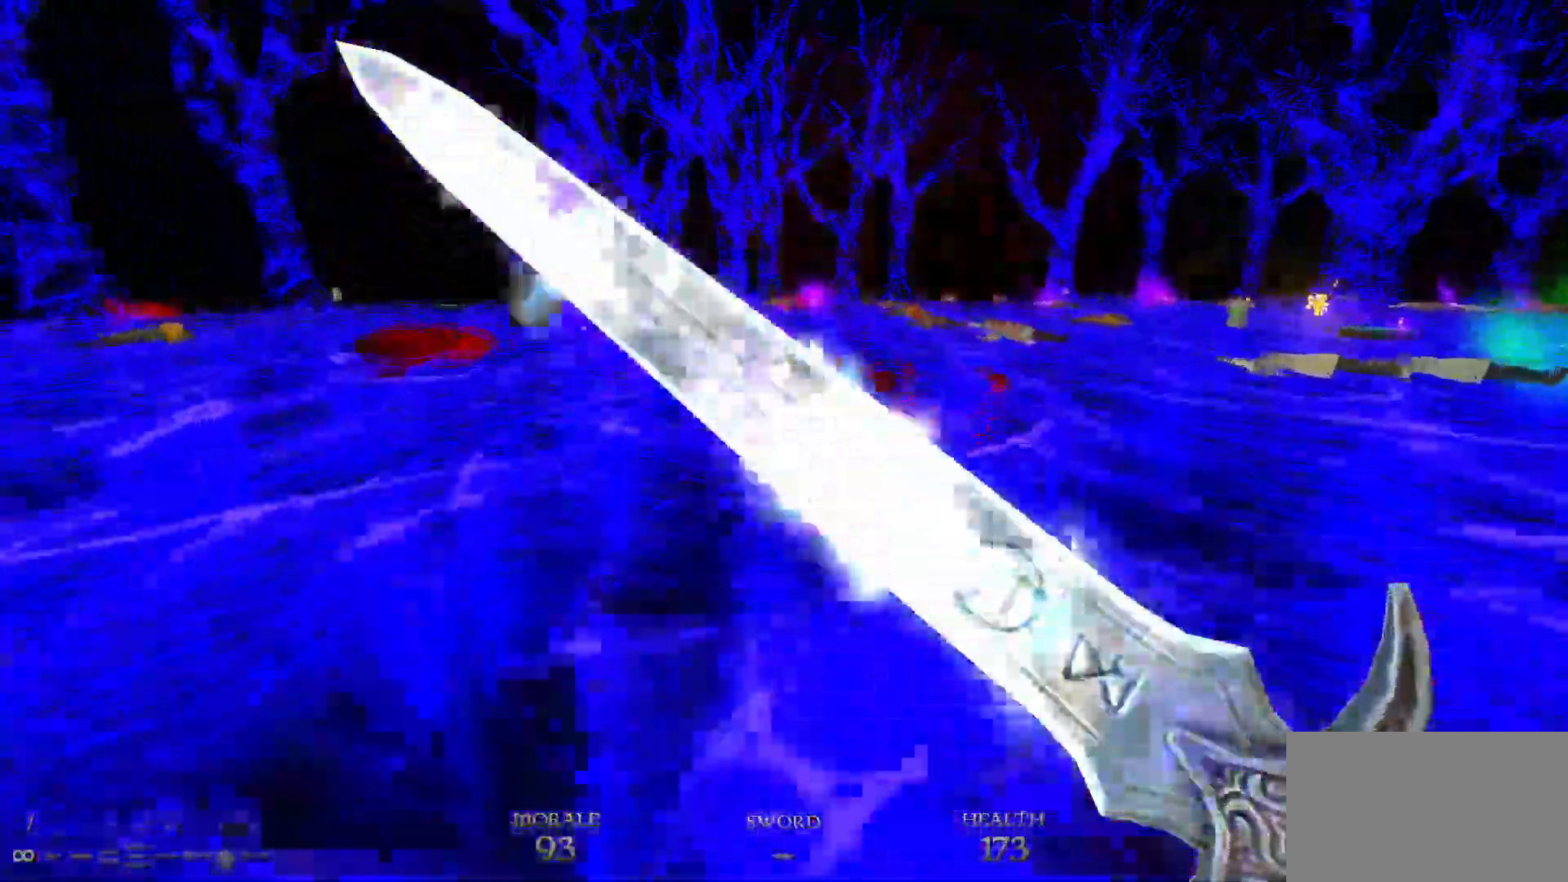
{"keys": ["w"], "mouse": ["right"], "events": []}
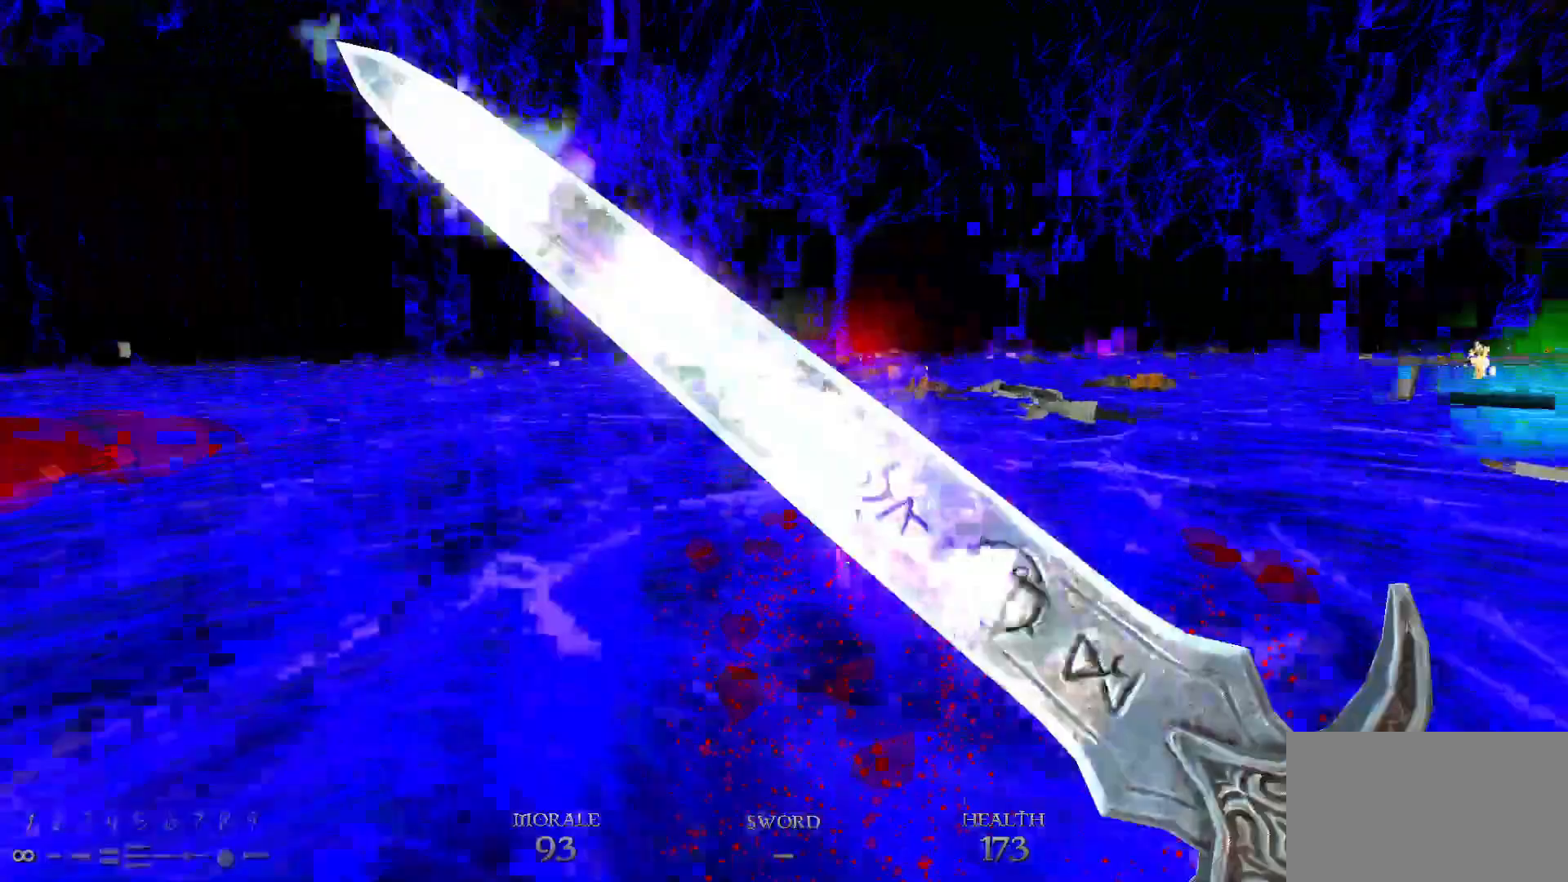
{"keys": ["w"], "mouse": [], "events": [[233, "a", "down"], [283, "a", "up"], [467, "mouse_right", "up"]]}
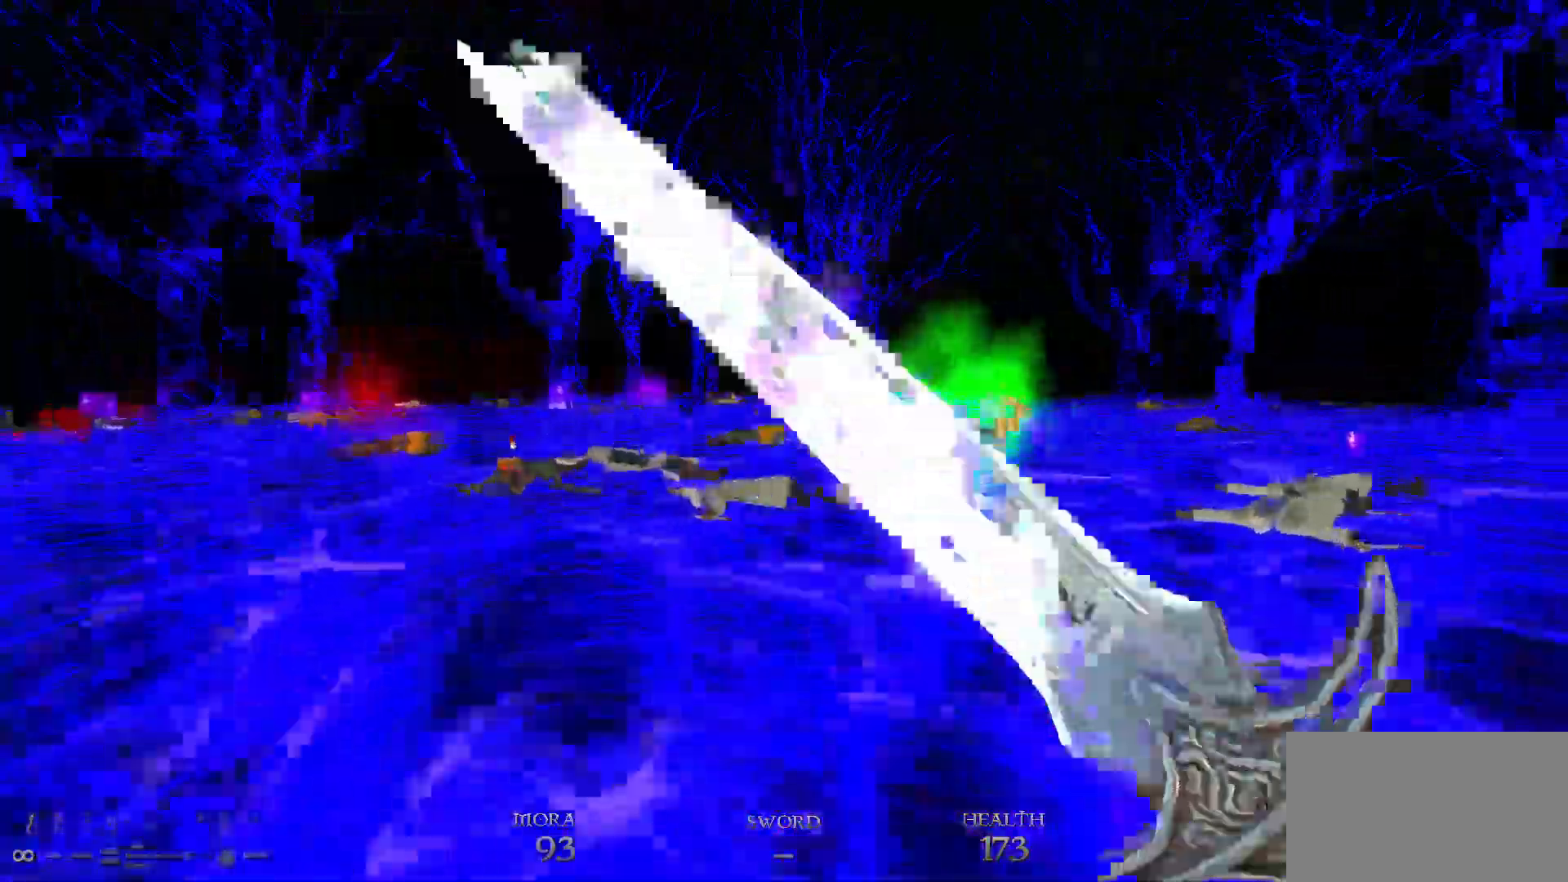
{"keys": ["a", "w"], "mouse": [], "events": [[350, "a", "down"]]}
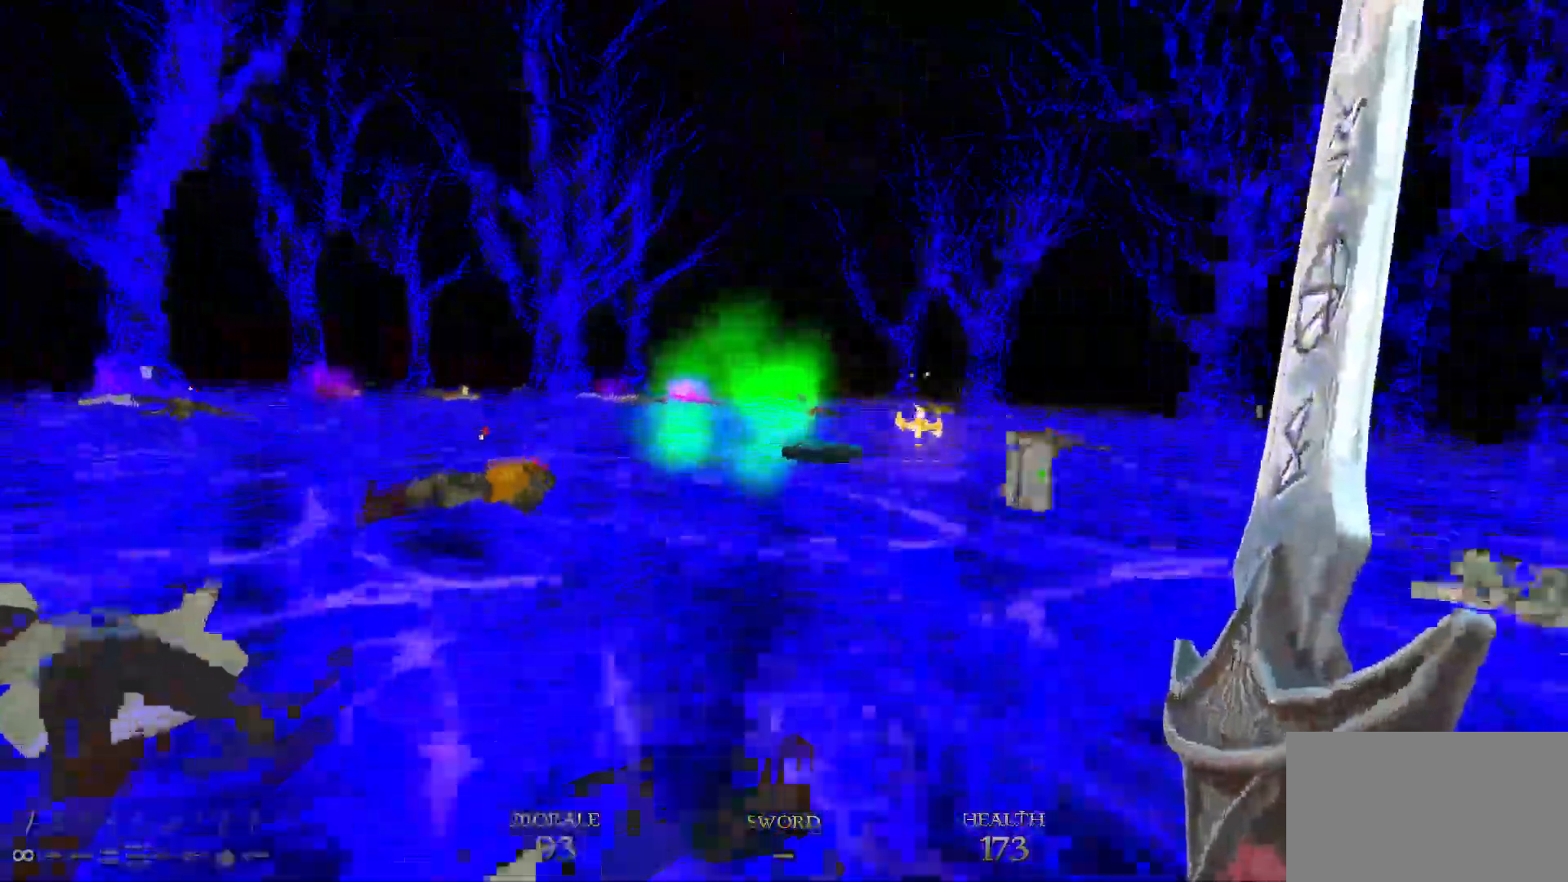
{"keys": ["a", "w"], "mouse": [], "events": [[217, "space", "down"], [317, "space", "up"]]}
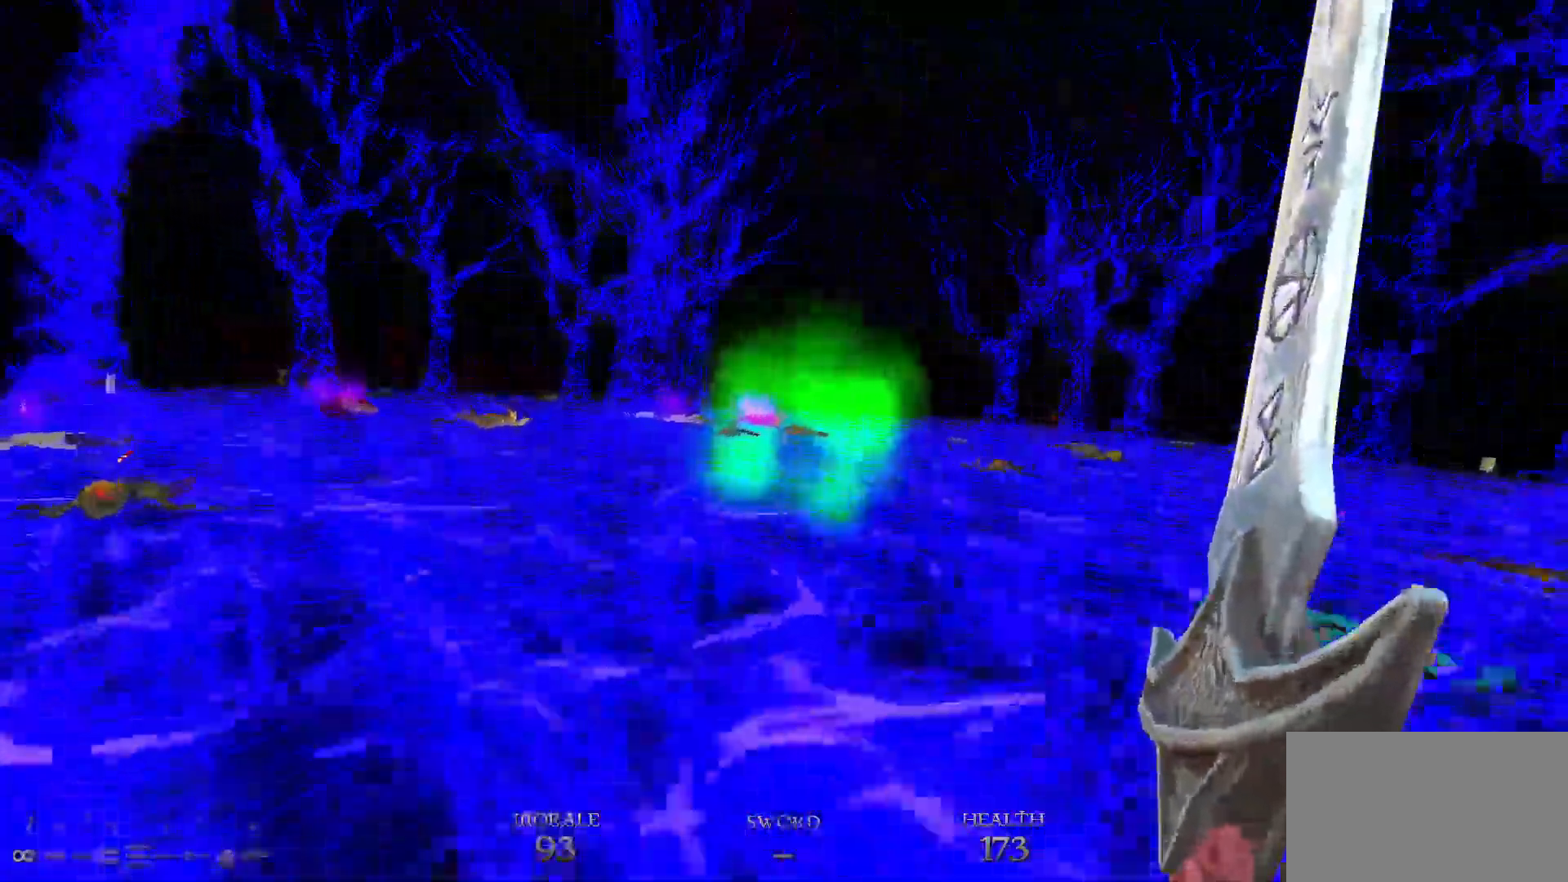
{"keys": ["a", "w"], "mouse": [], "events": [[250, "space", "down"], [417, "space", "up"]]}
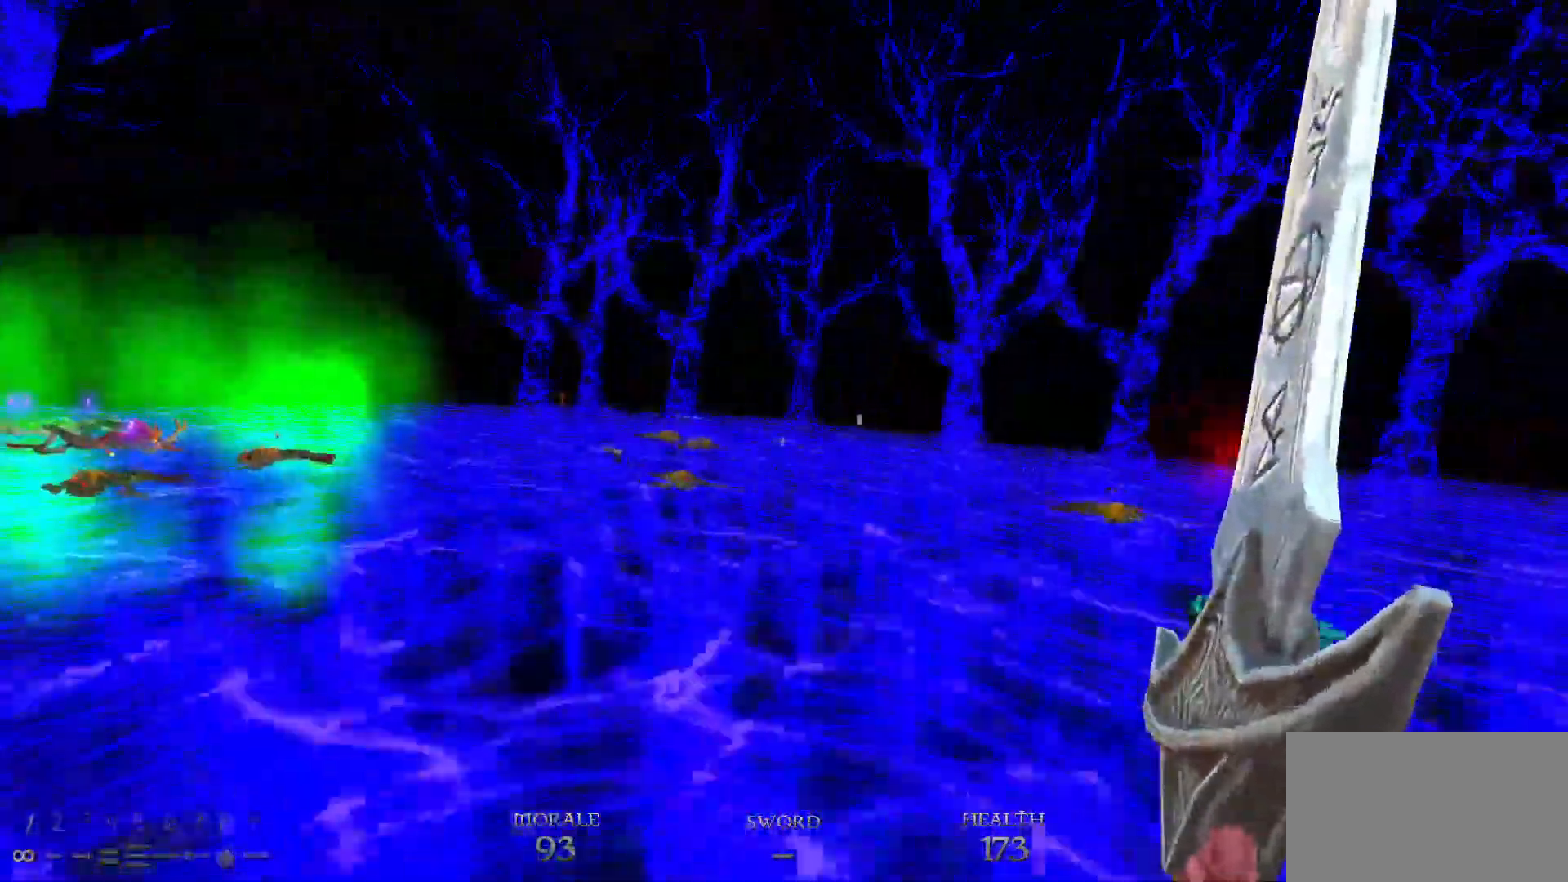
{"keys": ["a", "w"], "mouse": [], "events": [[300, "space", "down"], [483, "space", "up"]]}
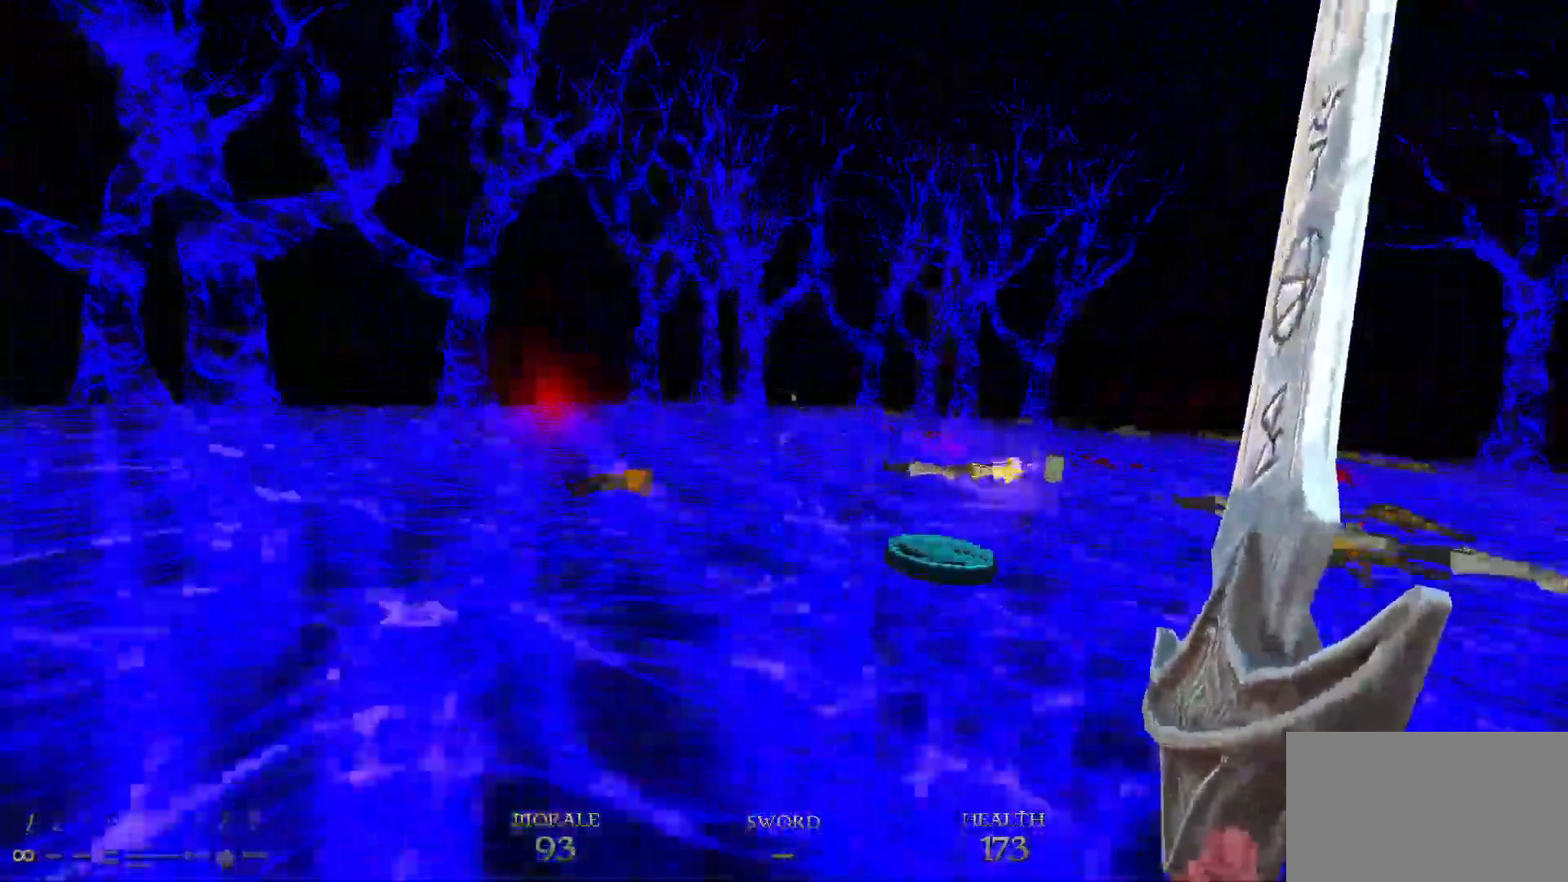
{"keys": ["a", "space", "w"], "mouse": [], "events": [[450, "space", "down"]]}
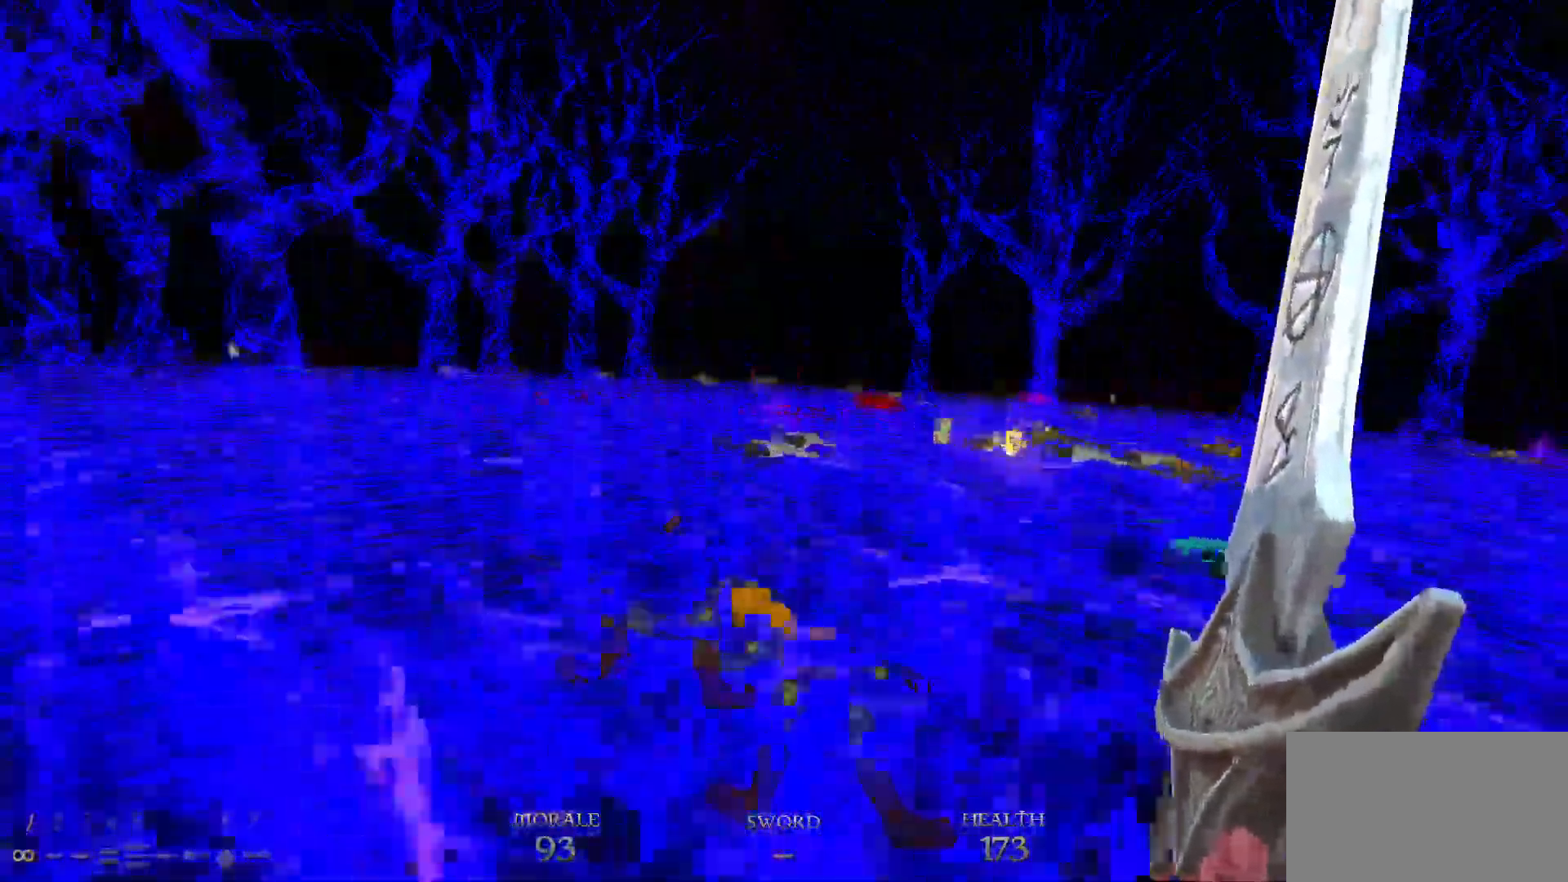
{"keys": ["w"], "mouse": [], "events": [[100, "a", "up"], [100, "space", "up"]]}
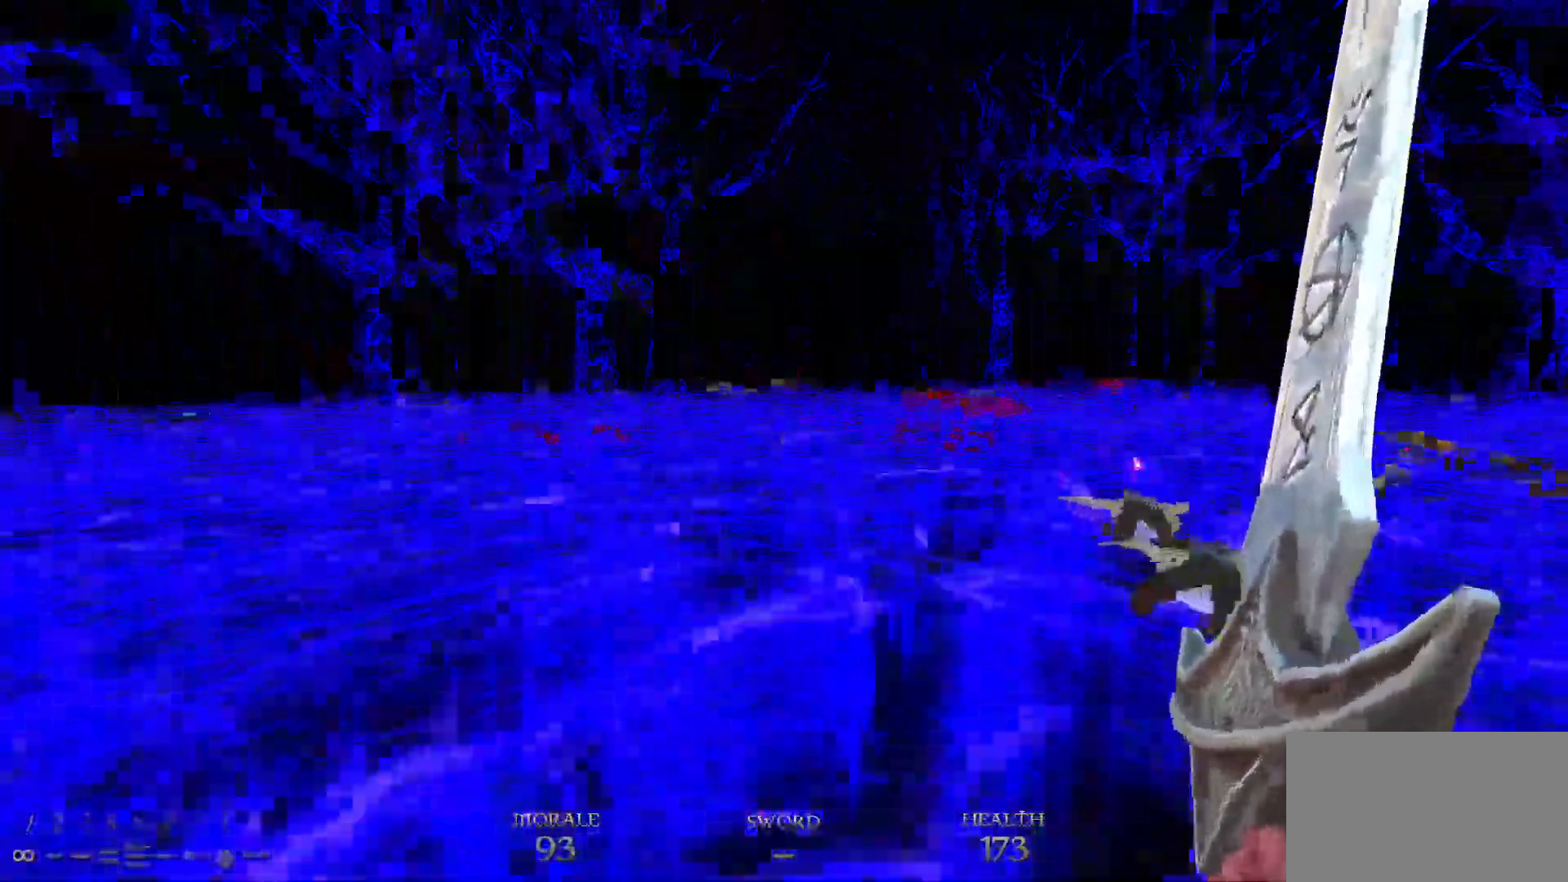
{"keys": ["w"], "mouse": [], "events": [[17, "space", "down"], [67, "a", "down"], [117, "a", "up"], [167, "space", "up"]]}
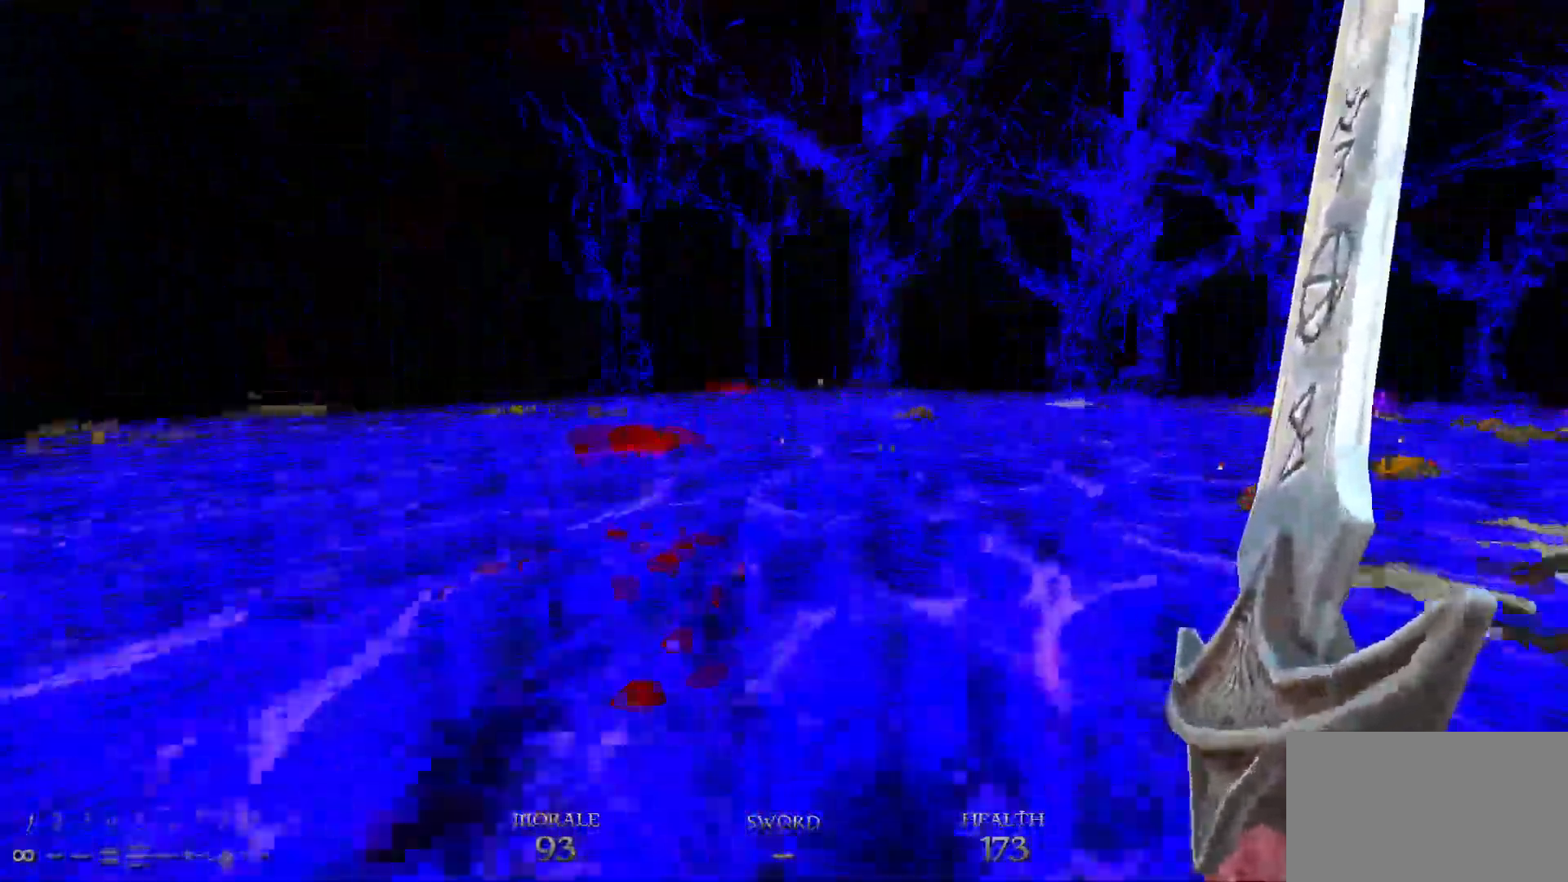
{"keys": ["w"], "mouse": [], "events": [[133, "a", "down"], [133, "space", "down"], [283, "a", "up"], [283, "space", "up"]]}
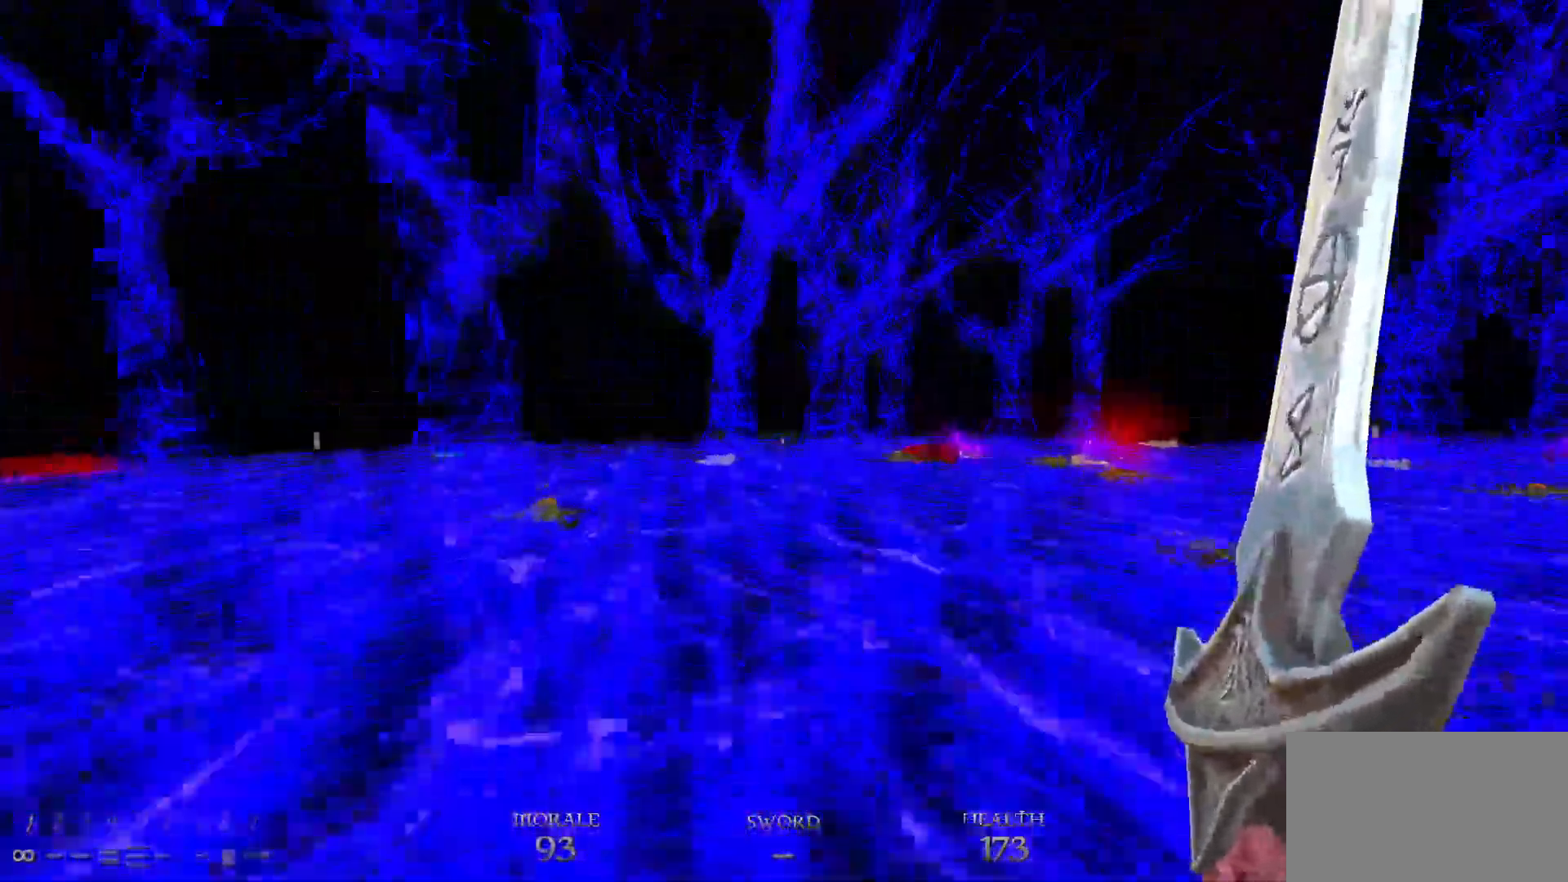
{"keys": ["w"], "mouse": [], "events": [[133, "d", "down"], [200, "space", "down"], [283, "d", "up"], [383, "space", "up"]]}
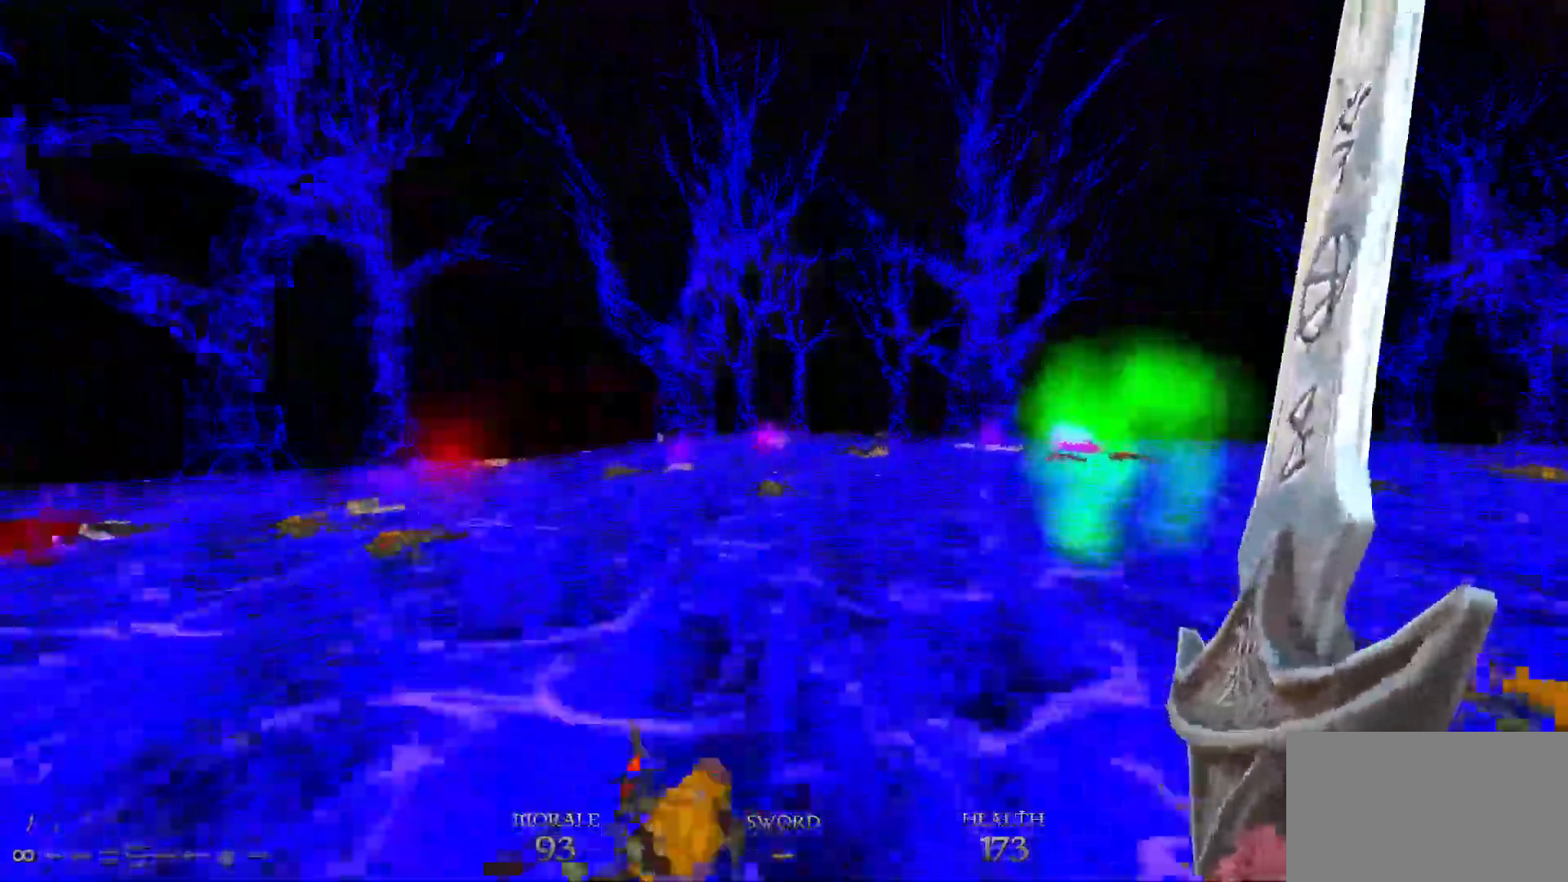
{"keys": ["w"], "mouse": [], "events": [[300, "space", "down"], [450, "space", "up"]]}
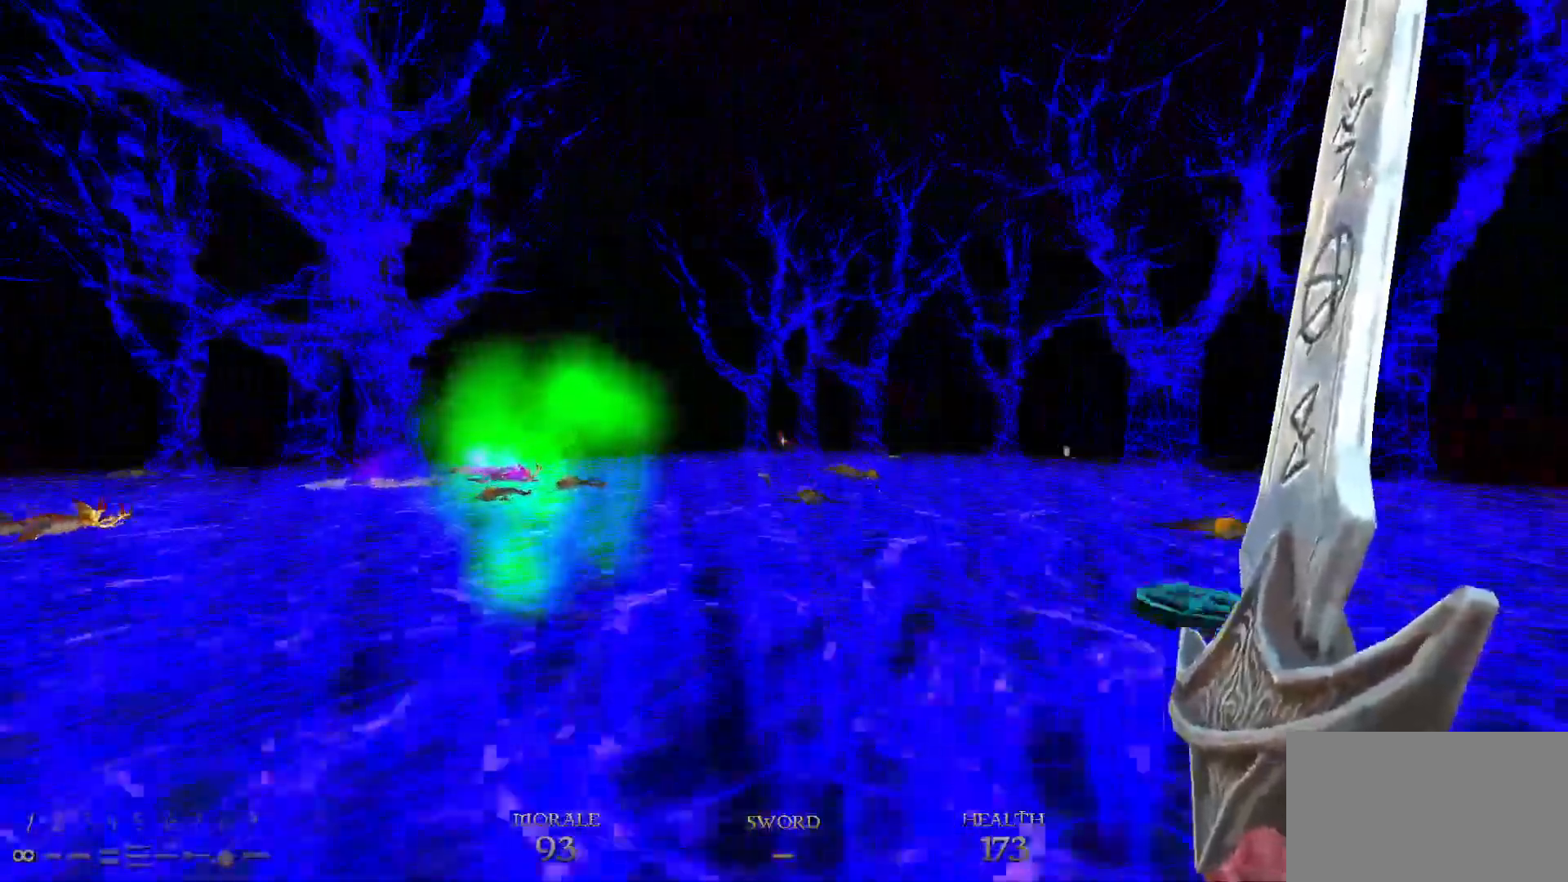
{"keys": ["space", "w"], "mouse": [], "events": [[450, "space", "down"]]}